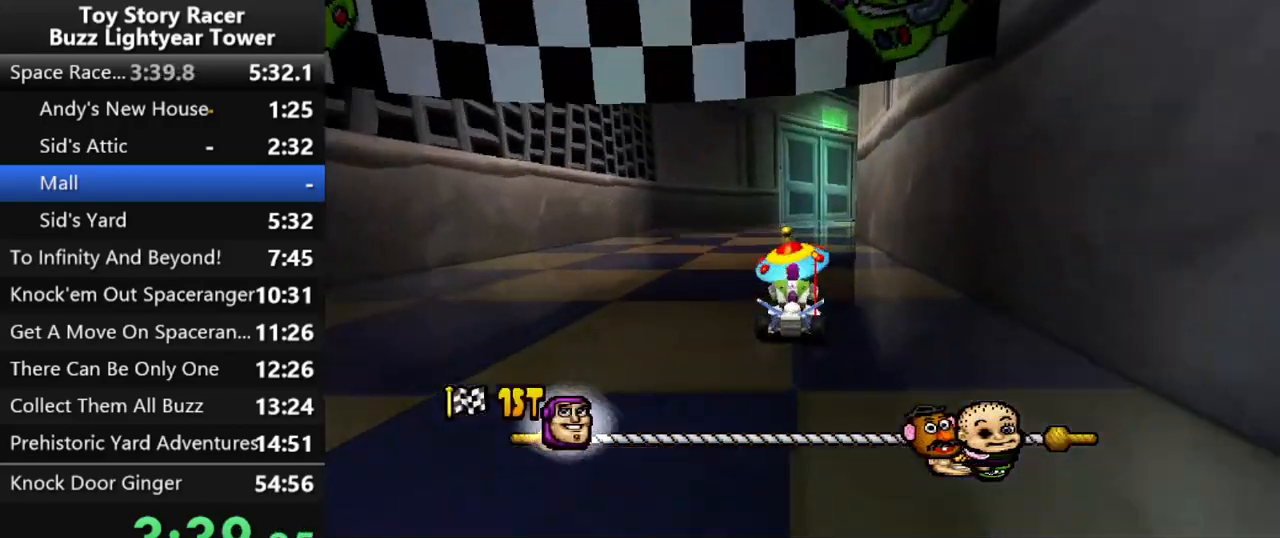
Gameplay with a controller (PlayStation layout); each line is a JSON object with the inputs held at the frame after it. "events" lists button and stick changes between this image and that frame as [ms after this image, input, new state], when the widget could be followed in between. Not read: L3 R2 R3.
{"buttons": ["CROSS"], "left_stick": "center", "right_stick": "up", "events": []}
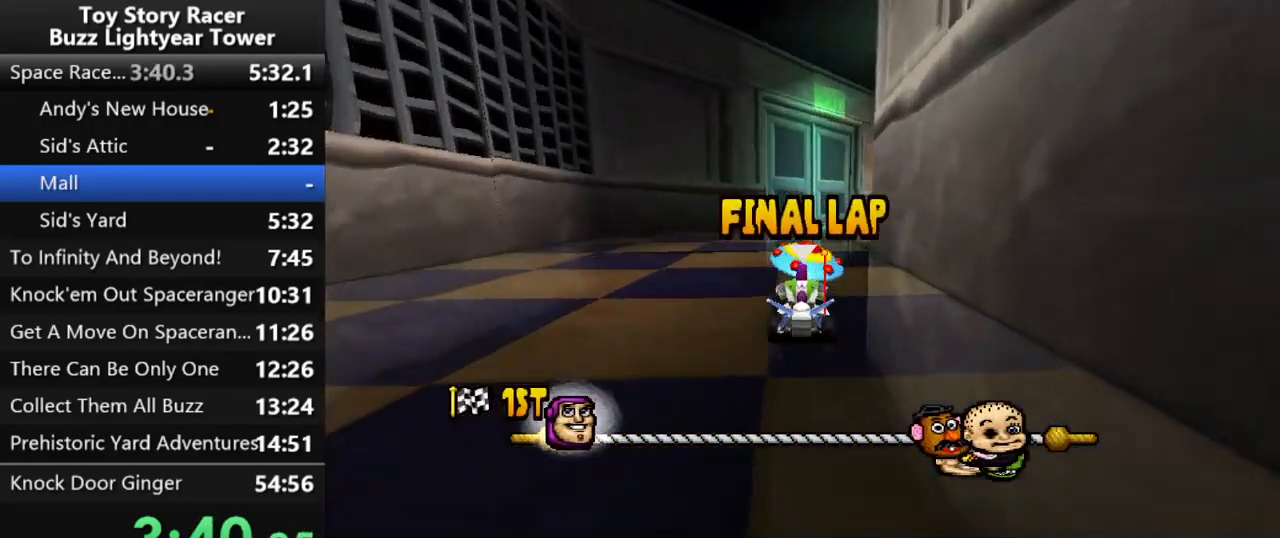
{"buttons": ["CROSS"], "left_stick": "center", "right_stick": "up", "events": [[83, "DPAD_RIGHT", "down"], [217, "DPAD_RIGHT", "up"]]}
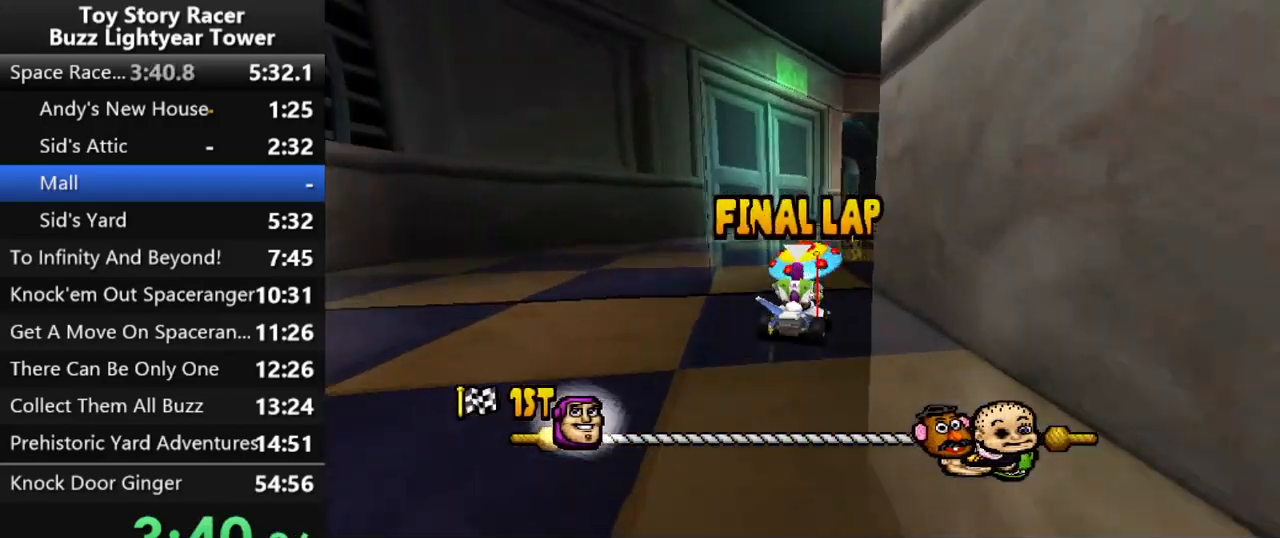
{"buttons": ["CROSS", "DPAD_RIGHT"], "left_stick": "center", "right_stick": "up", "events": [[417, "DPAD_RIGHT", "down"]]}
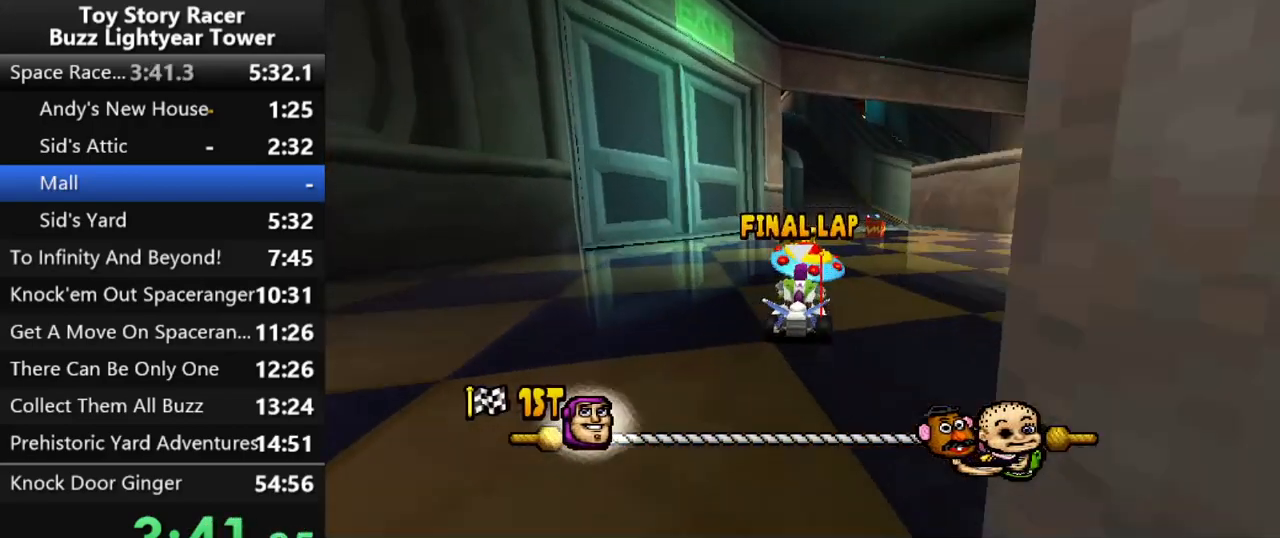
{"buttons": ["CROSS"], "left_stick": "center", "right_stick": "up", "events": [[50, "DPAD_RIGHT", "up"]]}
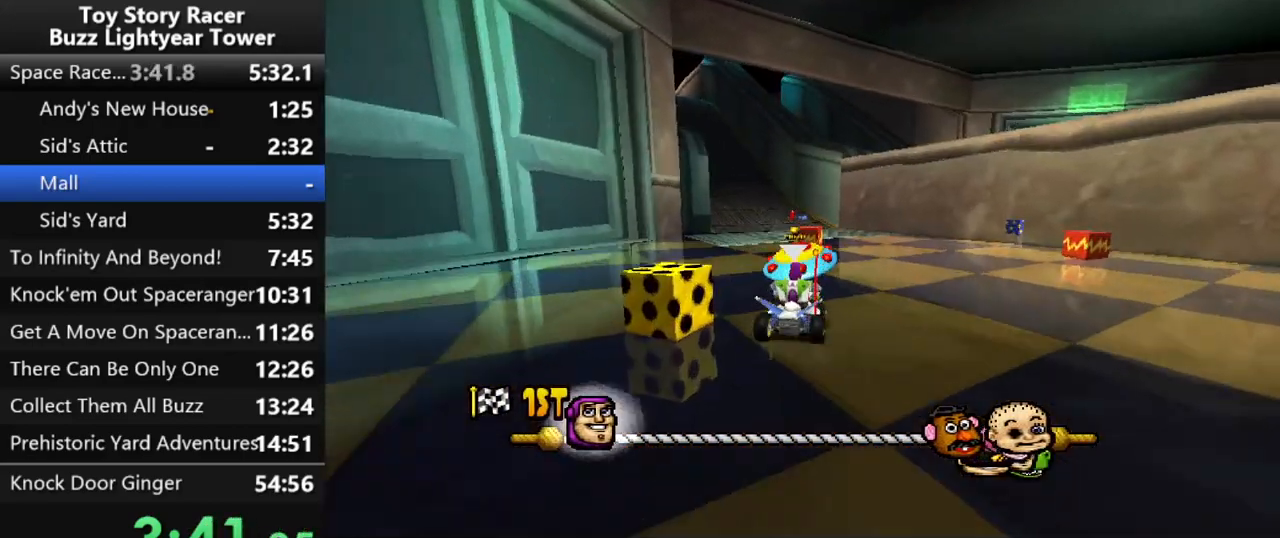
{"buttons": ["CROSS", "R1"], "left_stick": "center", "right_stick": "up", "events": [[150, "DPAD_LEFT", "down"], [267, "DPAD_LEFT", "up"], [500, "R1", "down"]]}
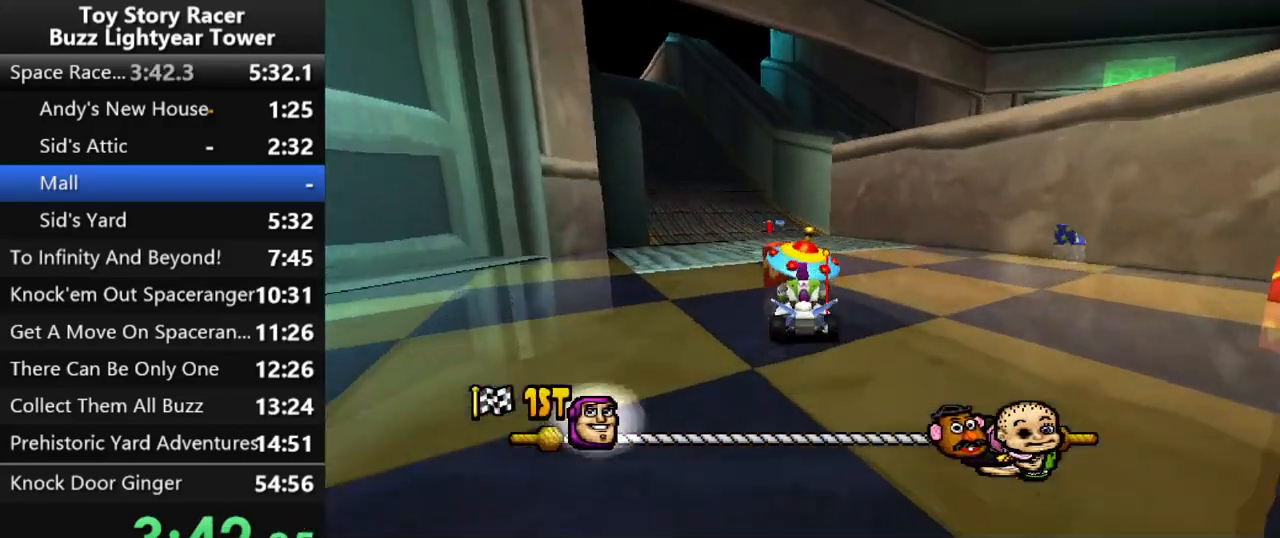
{"buttons": ["CROSS", "DPAD_LEFT"], "left_stick": "center", "right_stick": "up", "events": [[150, "R1", "up"], [467, "DPAD_LEFT", "down"]]}
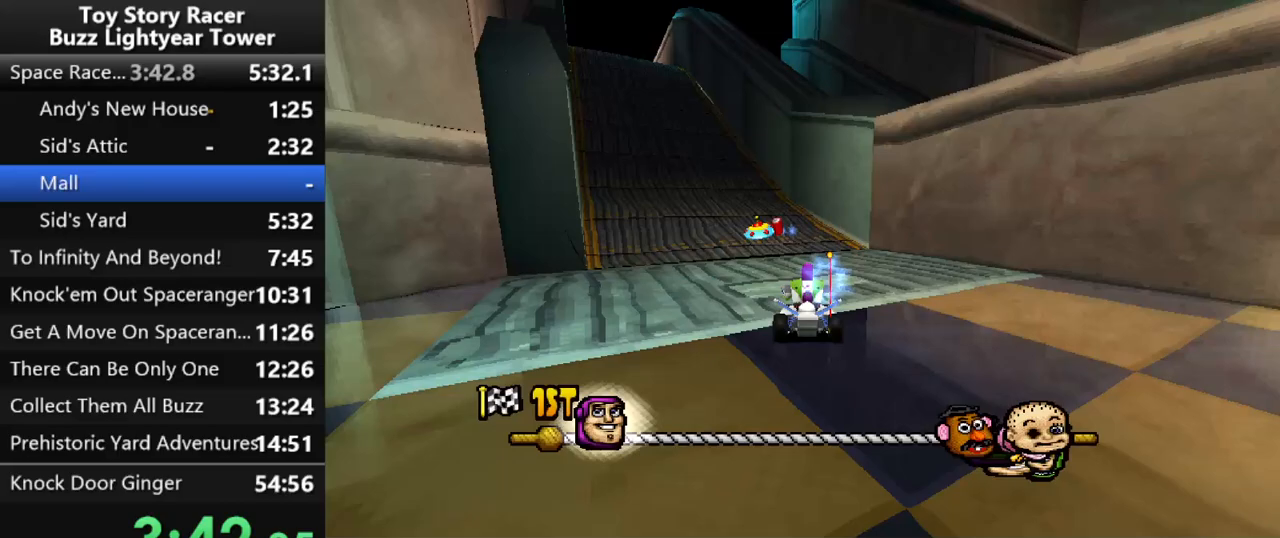
{"buttons": ["CROSS"], "left_stick": "center", "right_stick": "up", "events": [[100, "DPAD_LEFT", "up"]]}
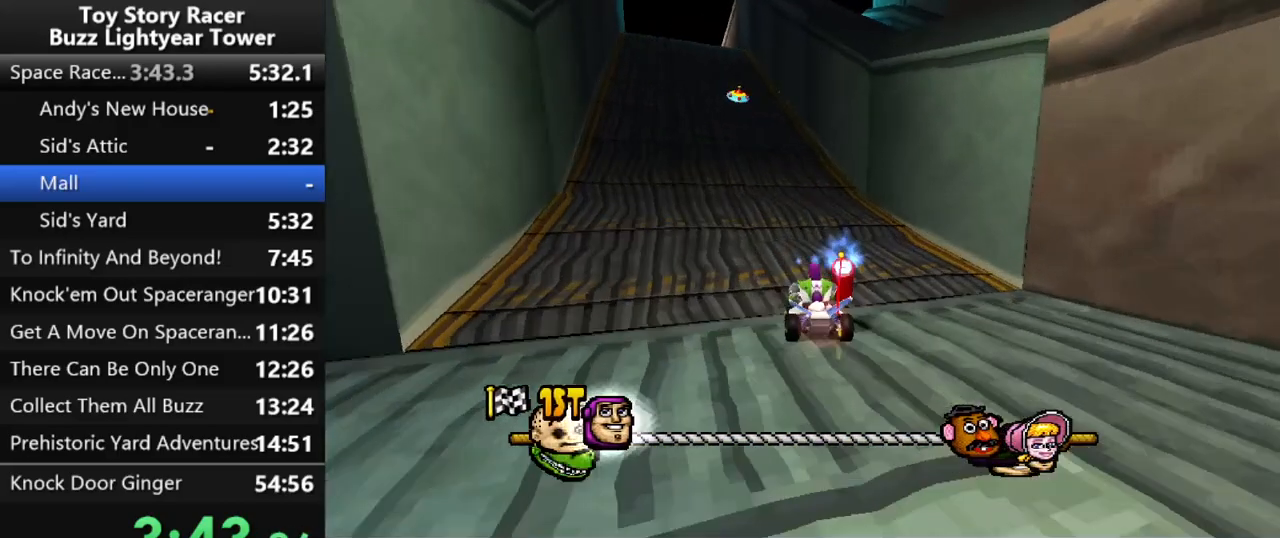
{"buttons": ["CROSS", "DPAD_LEFT"], "left_stick": "center", "right_stick": "up", "events": [[383, "DPAD_LEFT", "down"]]}
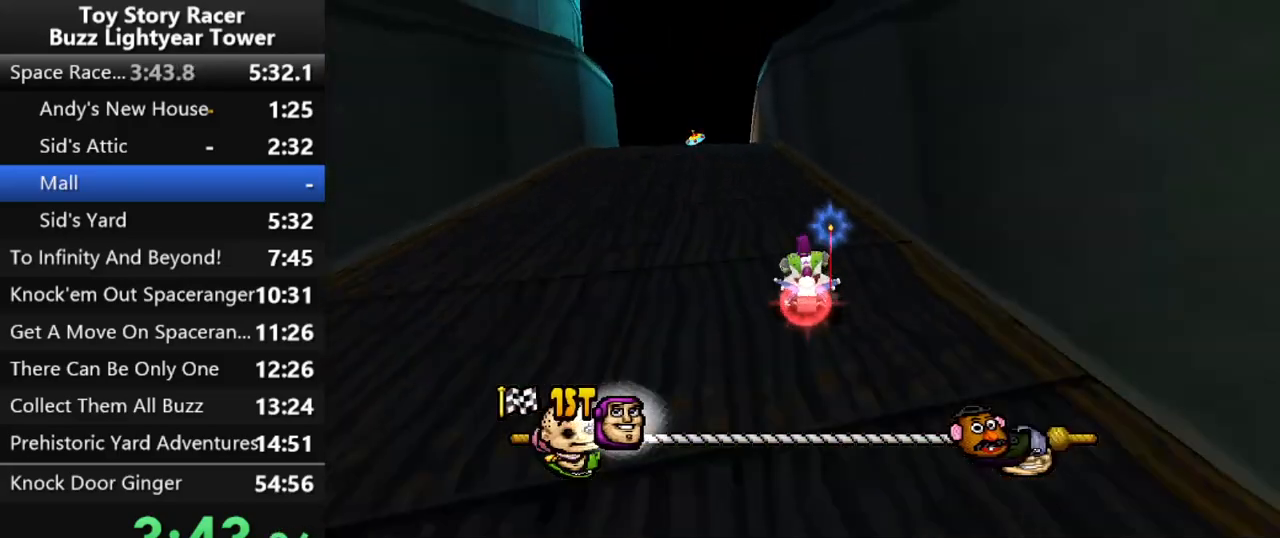
{"buttons": ["CROSS"], "left_stick": "center", "right_stick": "up", "events": [[83, "DPAD_LEFT", "up"], [183, "DPAD_LEFT", "down"], [467, "DPAD_LEFT", "up"]]}
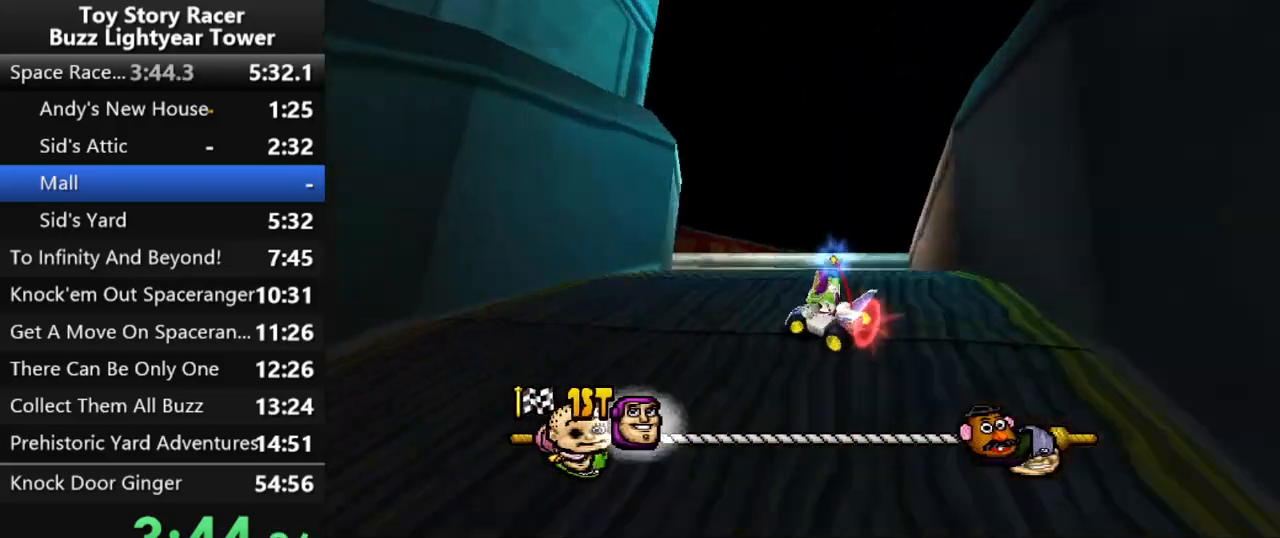
{"buttons": ["CROSS"], "left_stick": "center", "right_stick": "up", "events": [[100, "DPAD_LEFT", "down"], [200, "DPAD_LEFT", "up"]]}
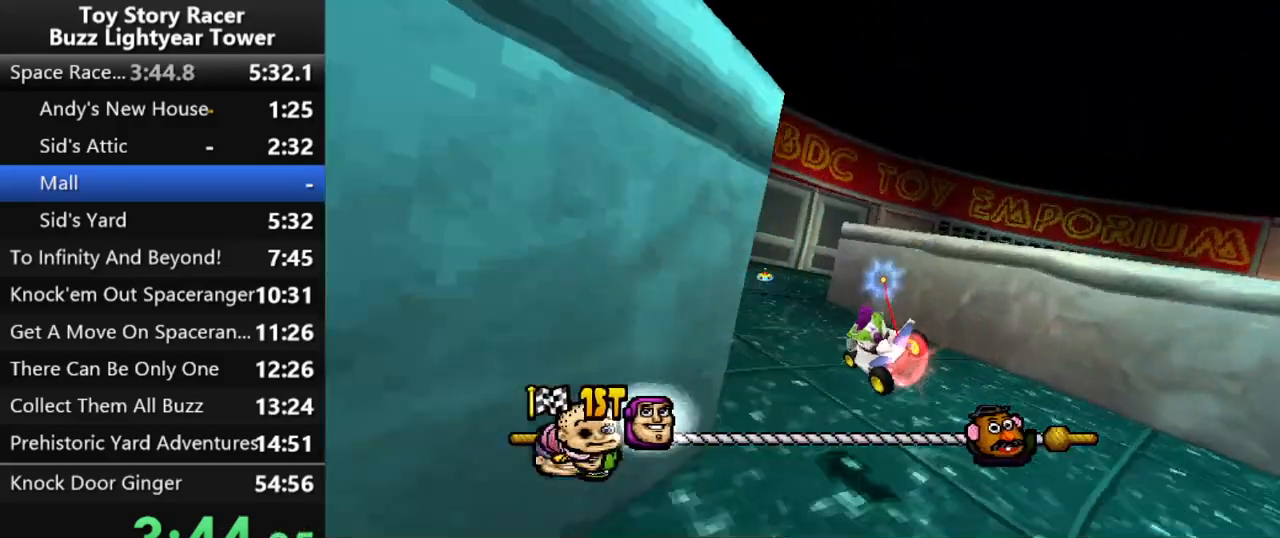
{"buttons": ["CROSS", "DPAD_RIGHT"], "left_stick": "center", "right_stick": "up", "events": [[483, "DPAD_RIGHT", "down"]]}
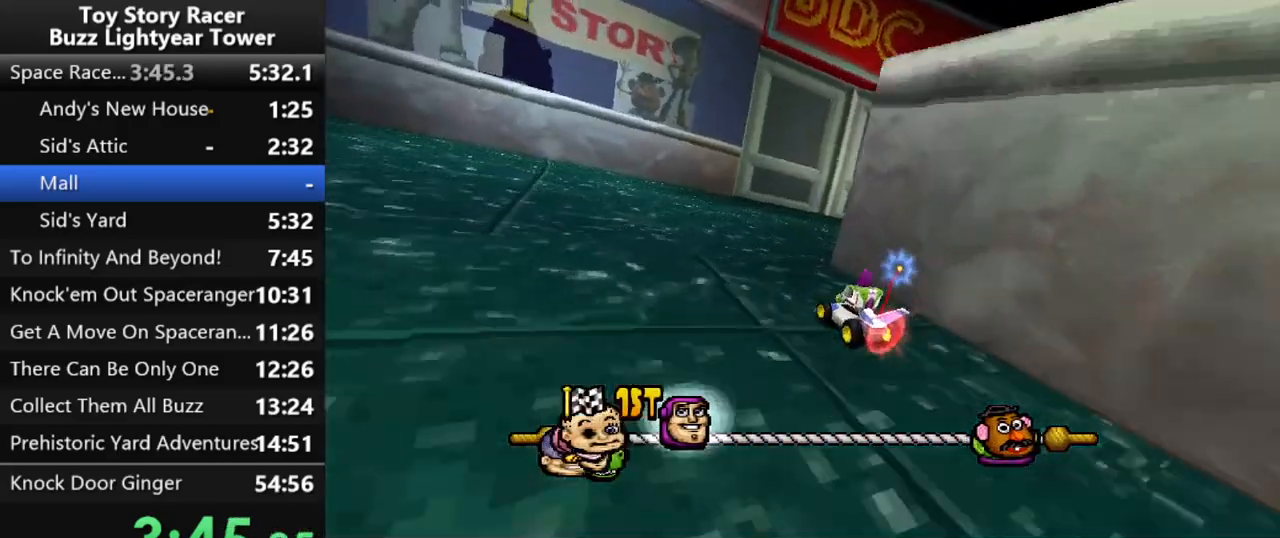
{"buttons": ["CROSS", "DPAD_RIGHT"], "left_stick": "center", "right_stick": "up", "events": []}
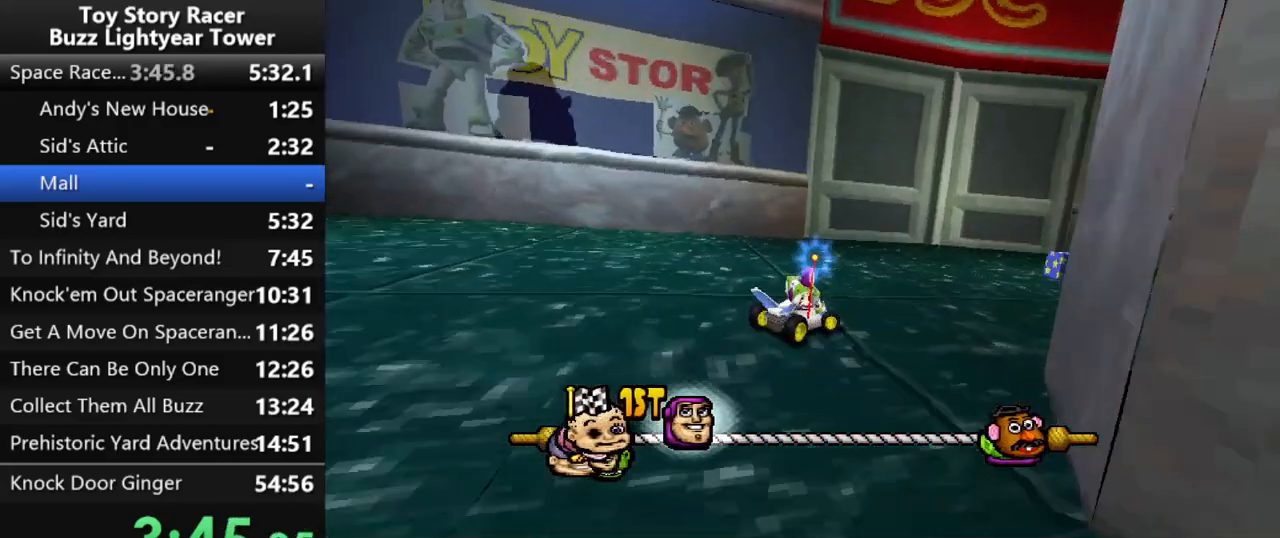
{"buttons": ["CROSS"], "left_stick": "center", "right_stick": "up", "events": [[267, "DPAD_RIGHT", "up"]]}
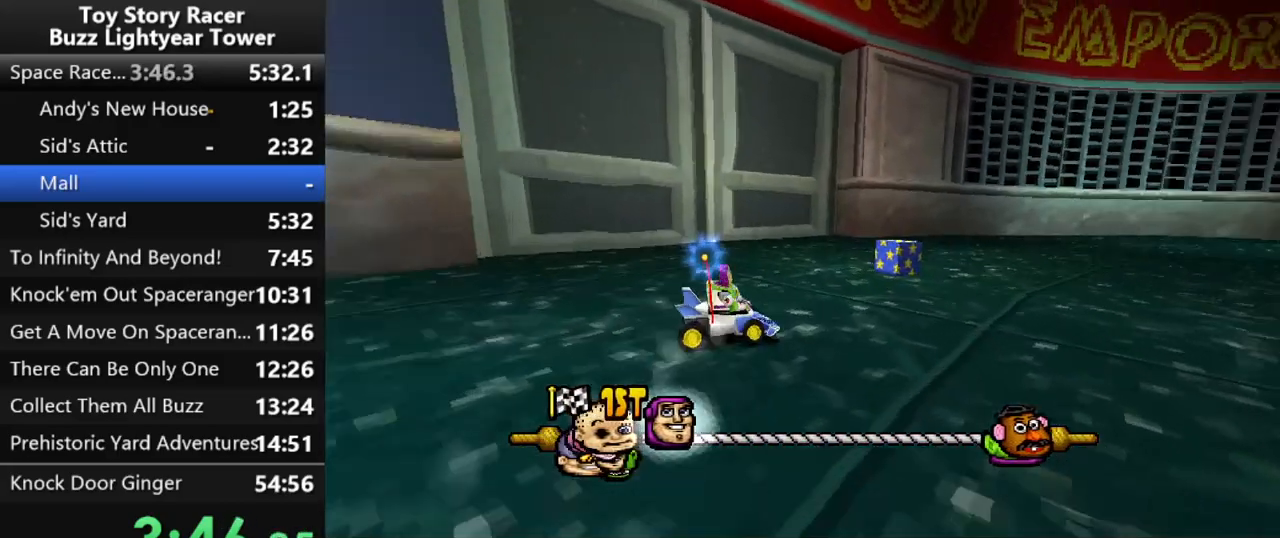
{"buttons": ["CROSS"], "left_stick": "center", "right_stick": "up", "events": []}
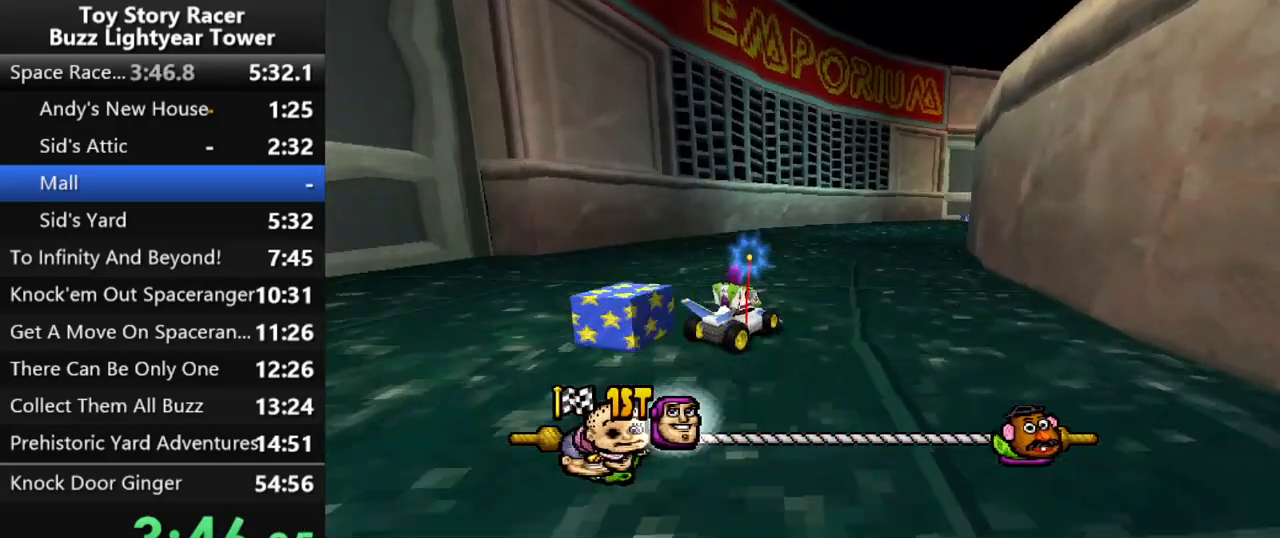
{"buttons": ["CROSS"], "left_stick": "center", "right_stick": "up", "events": []}
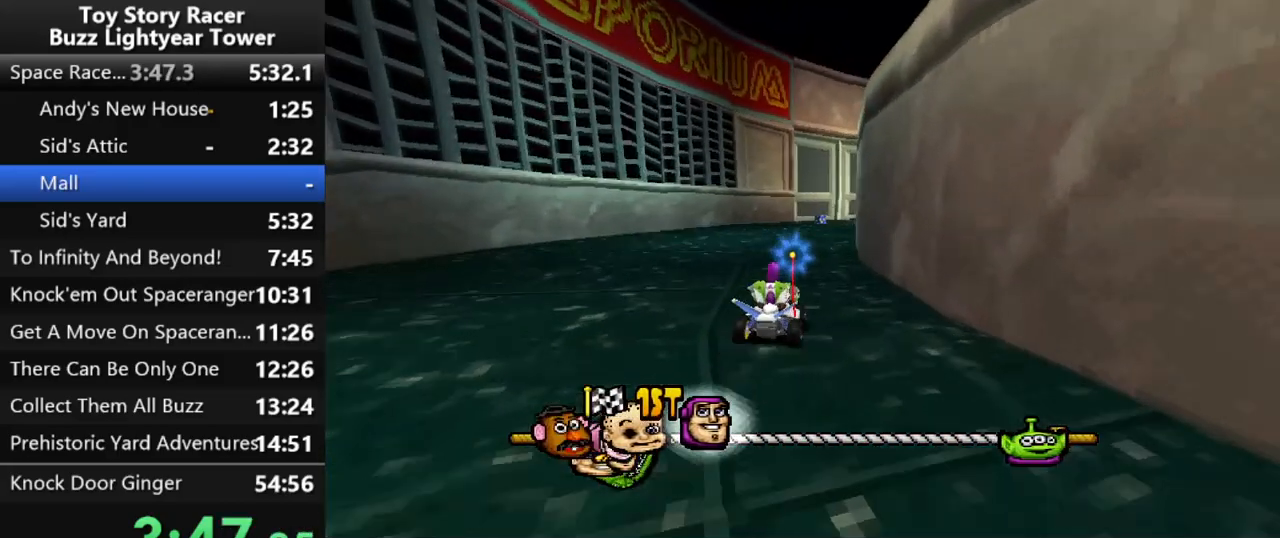
{"buttons": ["CROSS"], "left_stick": "center", "right_stick": "up", "events": []}
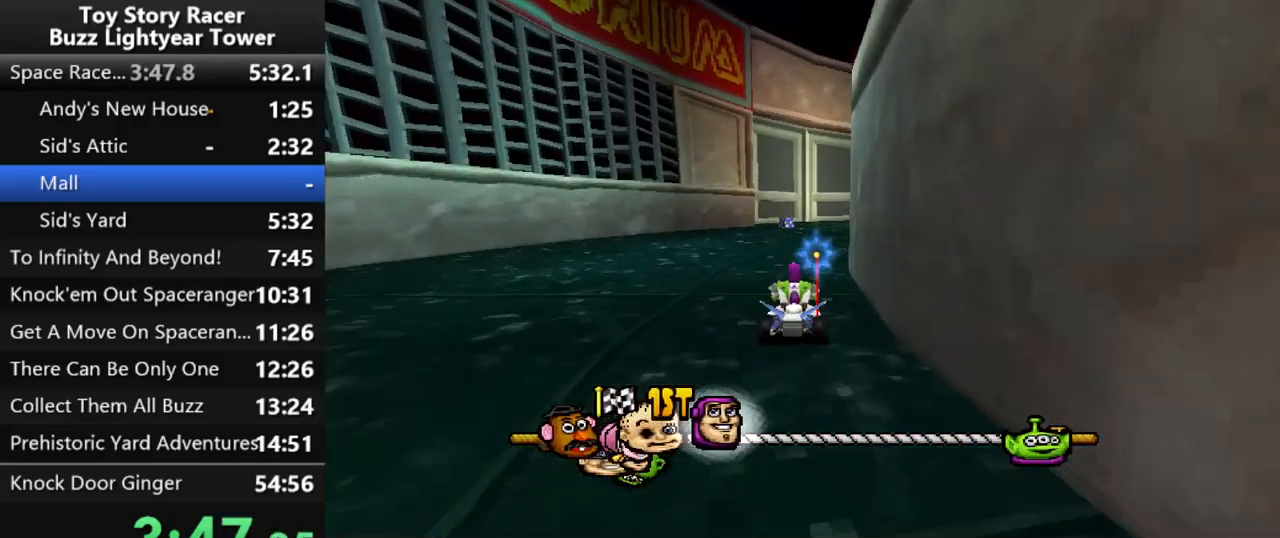
{"buttons": ["CROSS"], "left_stick": "center", "right_stick": "up", "events": [[183, "DPAD_RIGHT", "down"], [233, "DPAD_RIGHT", "up"]]}
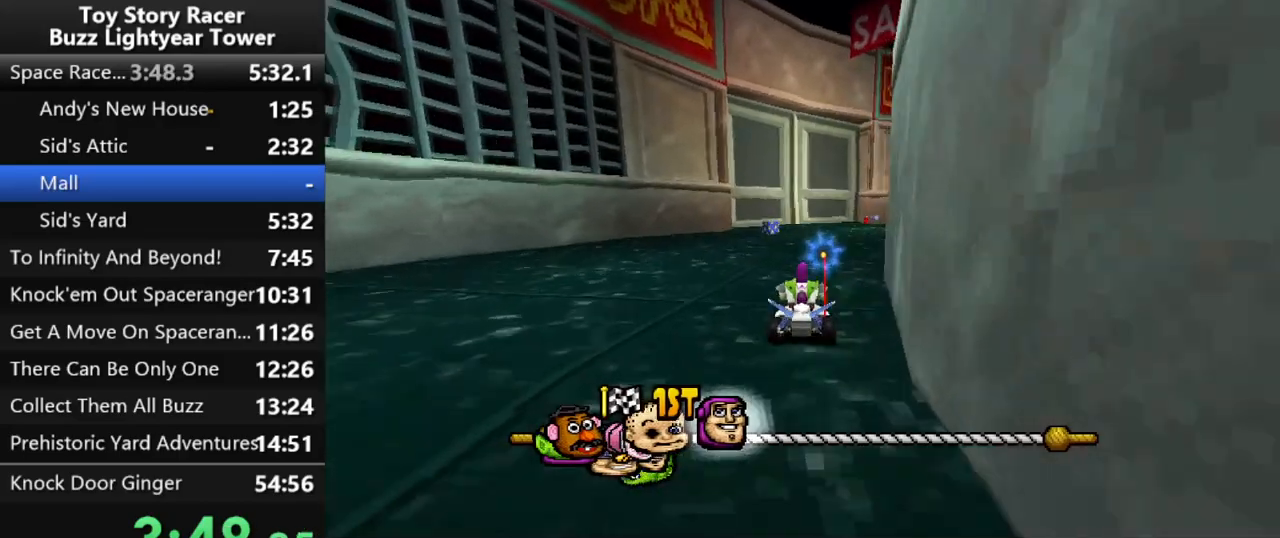
{"buttons": ["CROSS"], "left_stick": "center", "right_stick": "up", "events": [[67, "DPAD_RIGHT", "down"], [167, "DPAD_RIGHT", "up"]]}
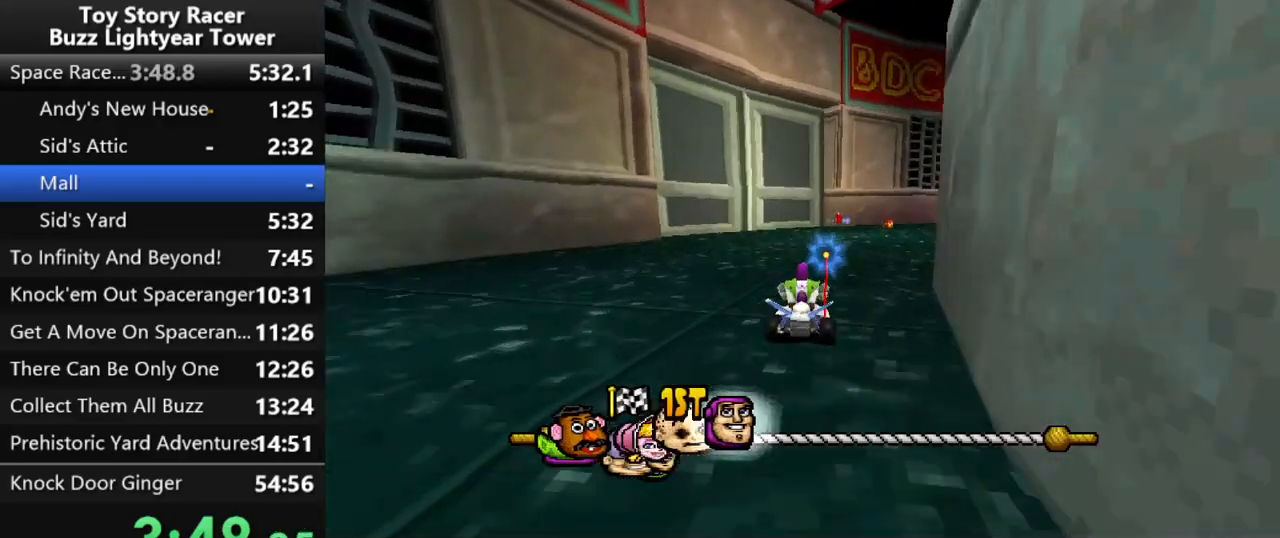
{"buttons": ["CROSS"], "left_stick": "center", "right_stick": "up", "events": []}
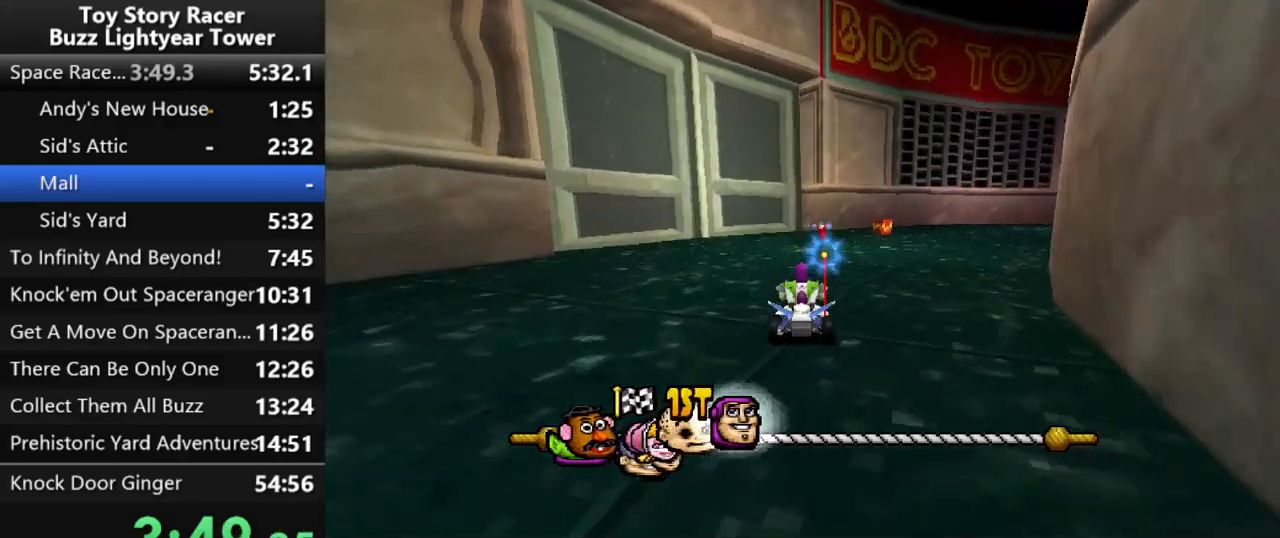
{"buttons": ["CROSS", "DPAD_RIGHT"], "left_stick": "center", "right_stick": "up", "events": [[467, "DPAD_RIGHT", "down"]]}
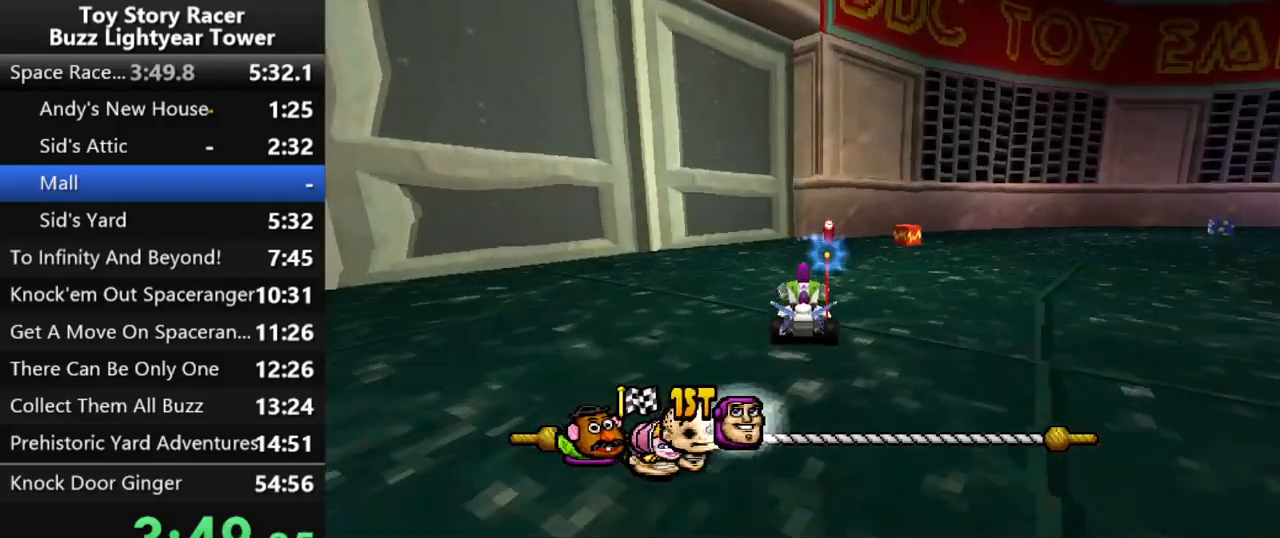
{"buttons": ["CROSS", "R1", "DPAD_RIGHT"], "left_stick": "center", "right_stick": "up", "events": [[117, "DPAD_RIGHT", "up"], [250, "DPAD_RIGHT", "down"], [383, "DPAD_RIGHT", "up"], [467, "DPAD_RIGHT", "down"], [483, "R1", "down"]]}
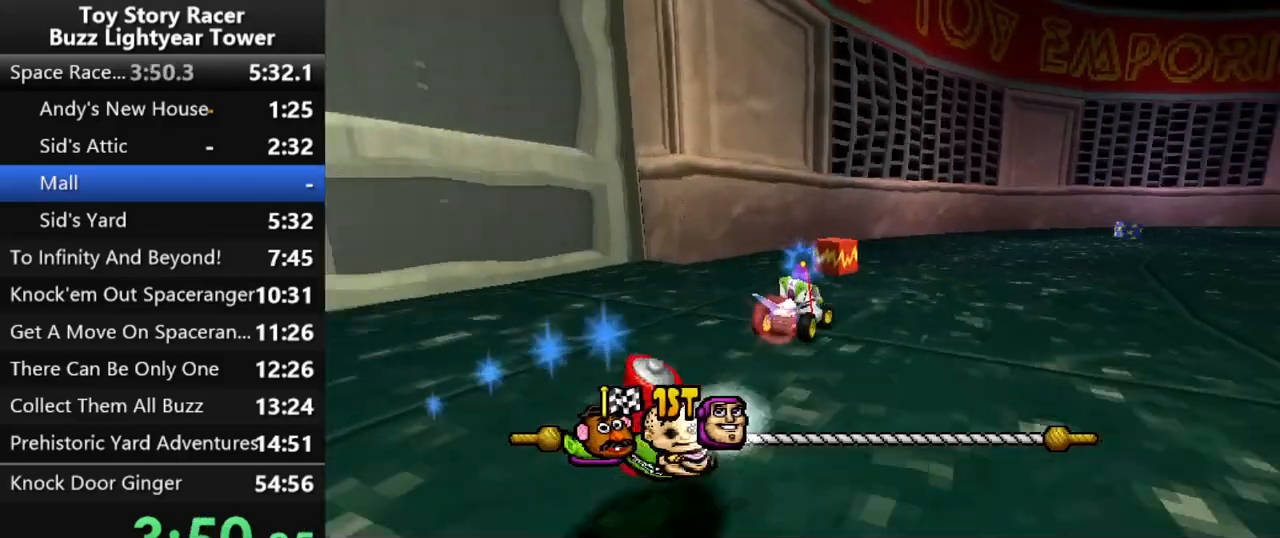
{"buttons": ["CROSS"], "left_stick": "center", "right_stick": "up", "events": [[150, "R1", "up"], [433, "DPAD_RIGHT", "up"]]}
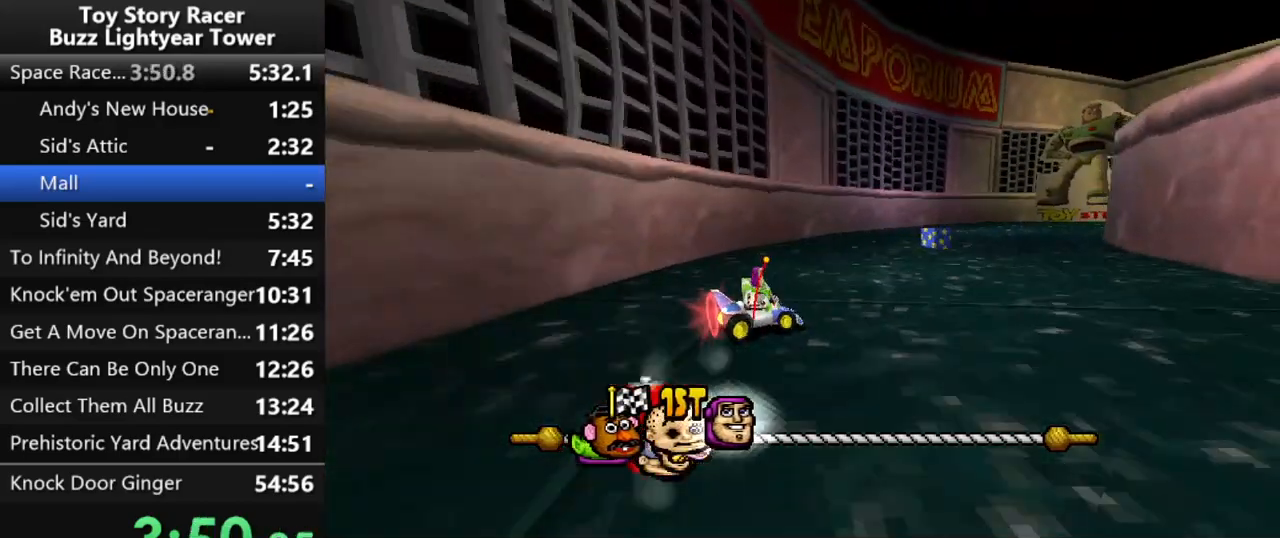
{"buttons": ["CROSS"], "left_stick": "center", "right_stick": "up", "events": []}
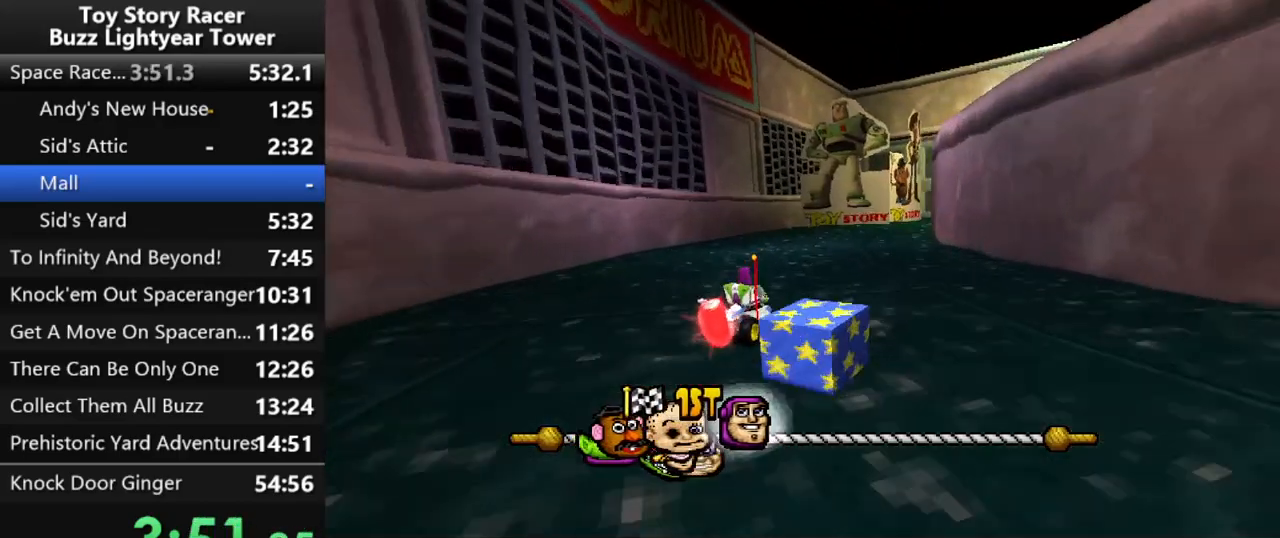
{"buttons": ["CROSS"], "left_stick": "center", "right_stick": "up", "events": [[117, "DPAD_RIGHT", "down"], [400, "DPAD_RIGHT", "up"]]}
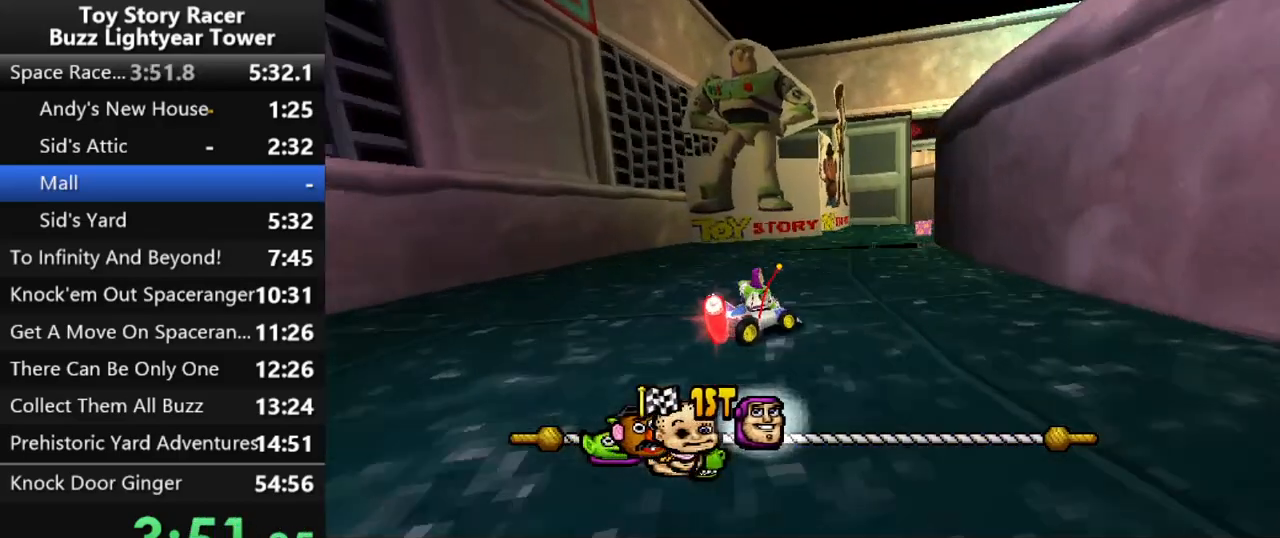
{"buttons": ["CROSS"], "left_stick": "center", "right_stick": "up", "events": [[183, "DPAD_RIGHT", "down"], [317, "DPAD_RIGHT", "up"]]}
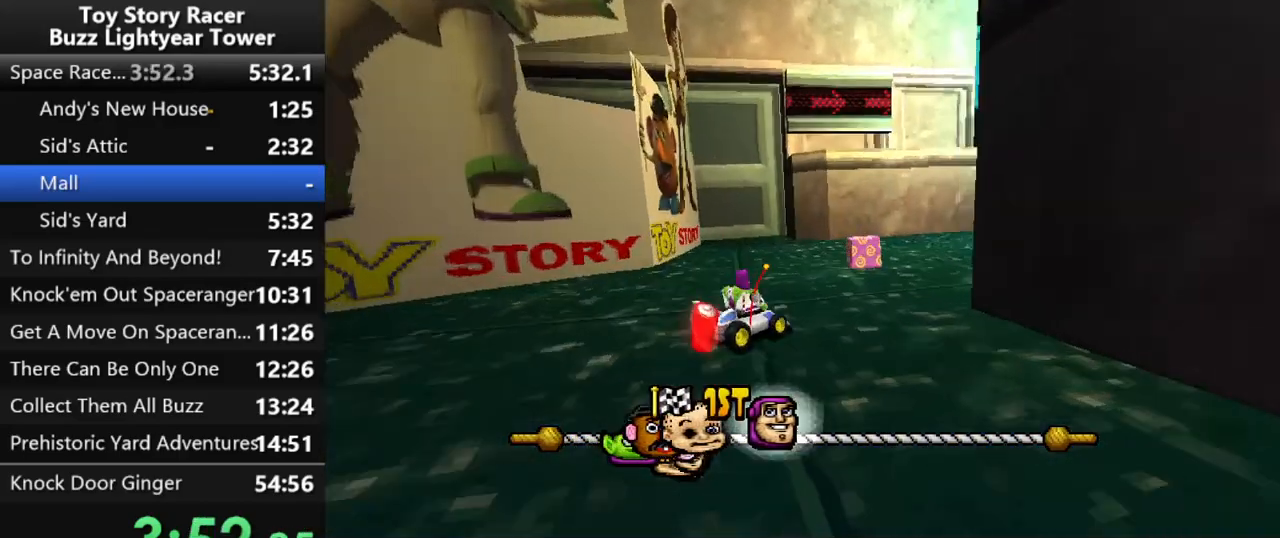
{"buttons": ["CROSS"], "left_stick": "center", "right_stick": "up", "events": [[17, "DPAD_RIGHT", "down"], [167, "DPAD_RIGHT", "up"], [300, "DPAD_RIGHT", "down"], [400, "DPAD_RIGHT", "up"]]}
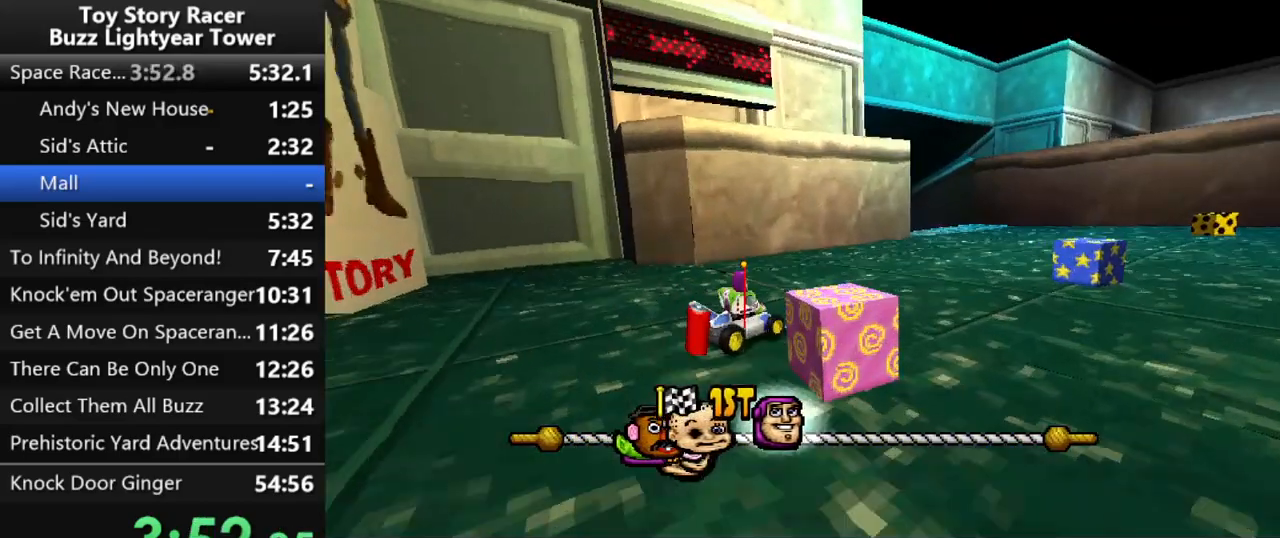
{"buttons": ["CROSS"], "left_stick": "center", "right_stick": "up", "events": []}
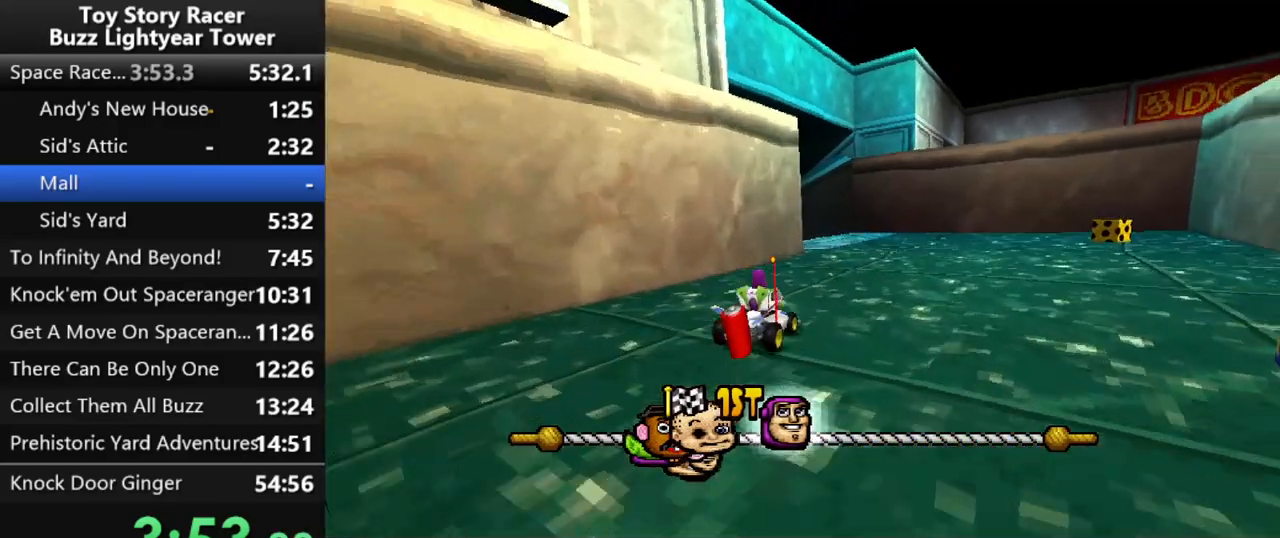
{"buttons": ["CROSS", "DPAD_LEFT"], "left_stick": "center", "right_stick": "up", "events": [[283, "DPAD_LEFT", "down"]]}
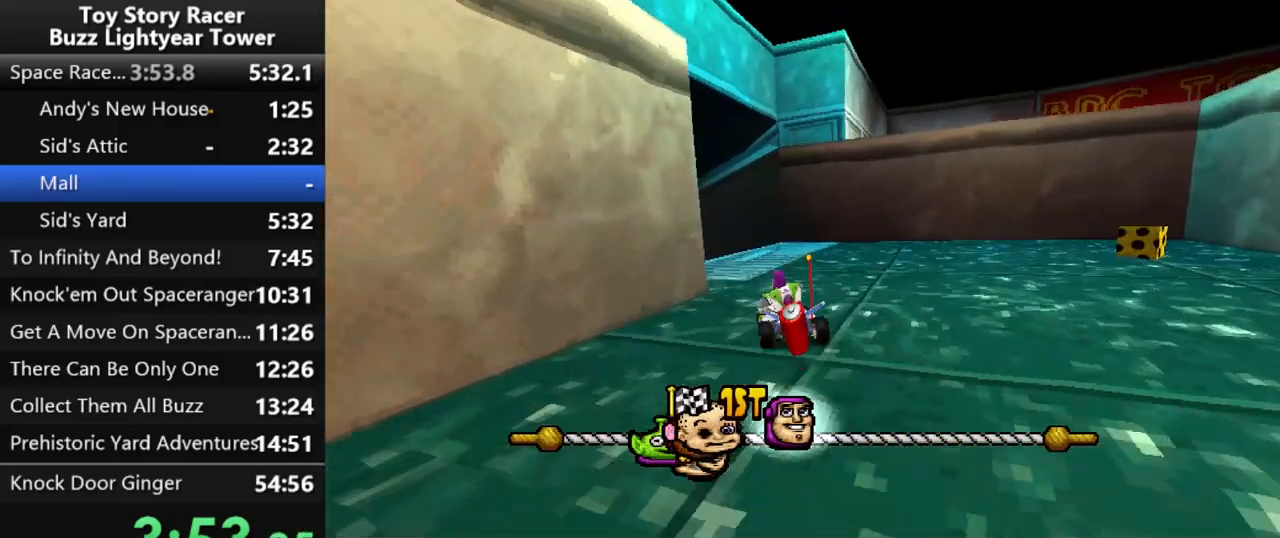
{"buttons": ["CROSS"], "left_stick": "center", "right_stick": "up", "events": [[167, "DPAD_LEFT", "up"]]}